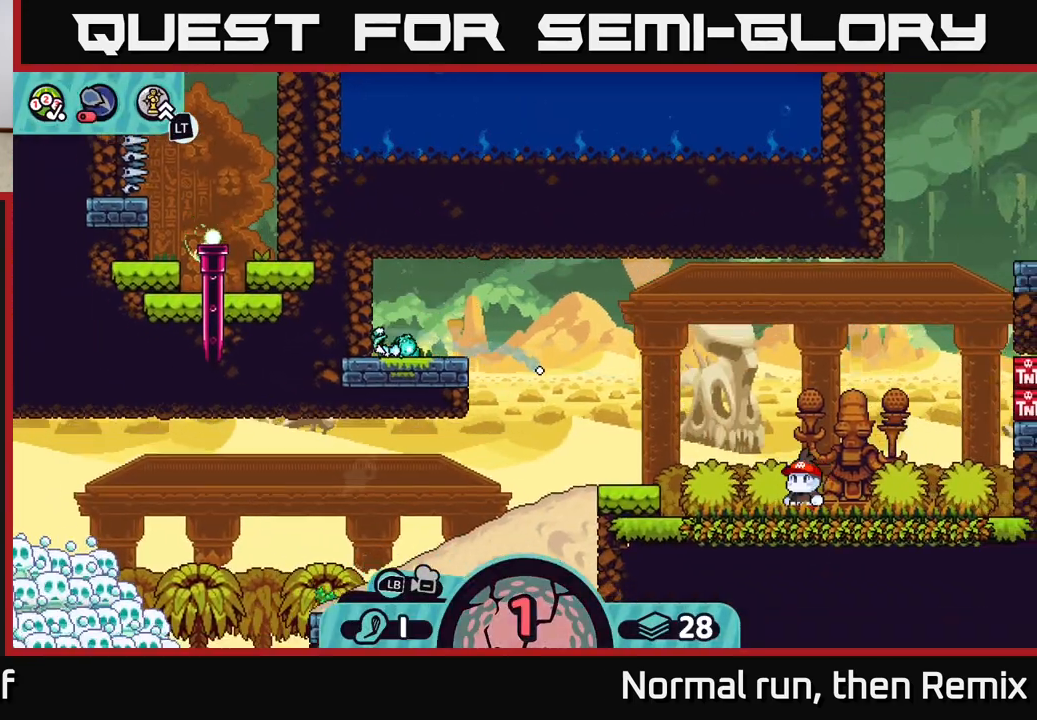
Gameplay with a controller (Xbox layout); each line is a JSON object with the inputs held at the frame after it. "events" lists button and stick changes between this image and that frame as [ms after this image, input, new state], when the widget could be followed in between.
{"buttons": ["A"], "left_stick": "left", "right_stick": "center", "events": [[67, "A", "up"], [150, "A", "down"], [233, "A", "up"], [300, "A", "down"], [400, "A", "up"], [450, "A", "down"]]}
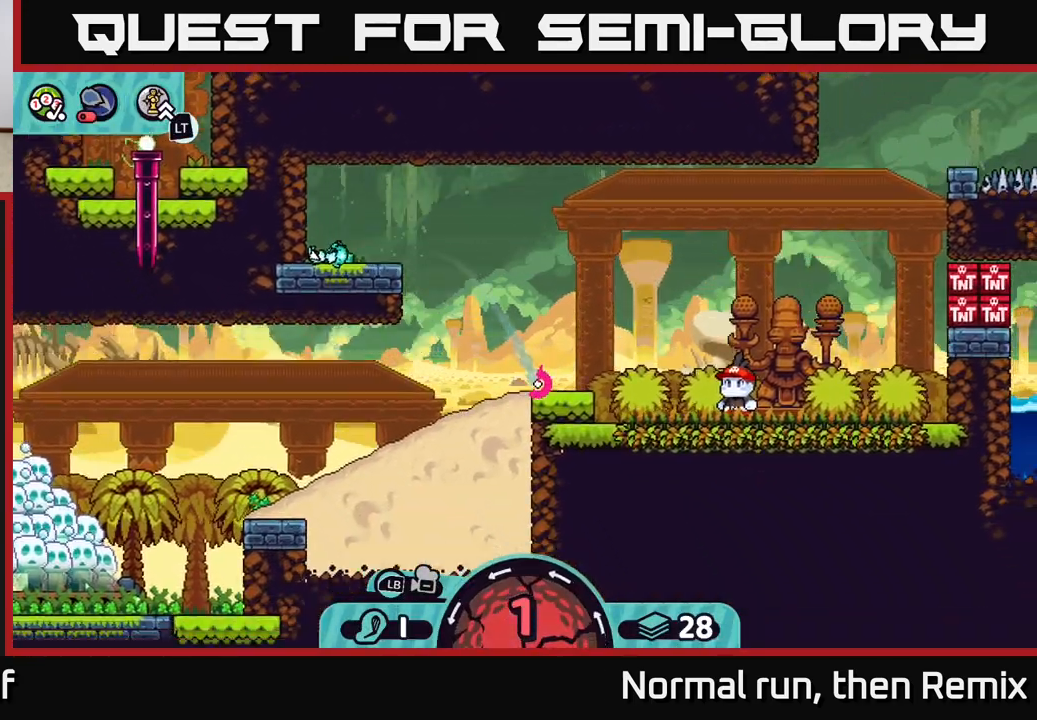
{"buttons": ["A"], "left_stick": "left", "right_stick": "center", "events": [[50, "A", "up"], [100, "A", "down"], [217, "A", "up"], [317, "A", "down"], [433, "A", "up"], [500, "A", "down"]]}
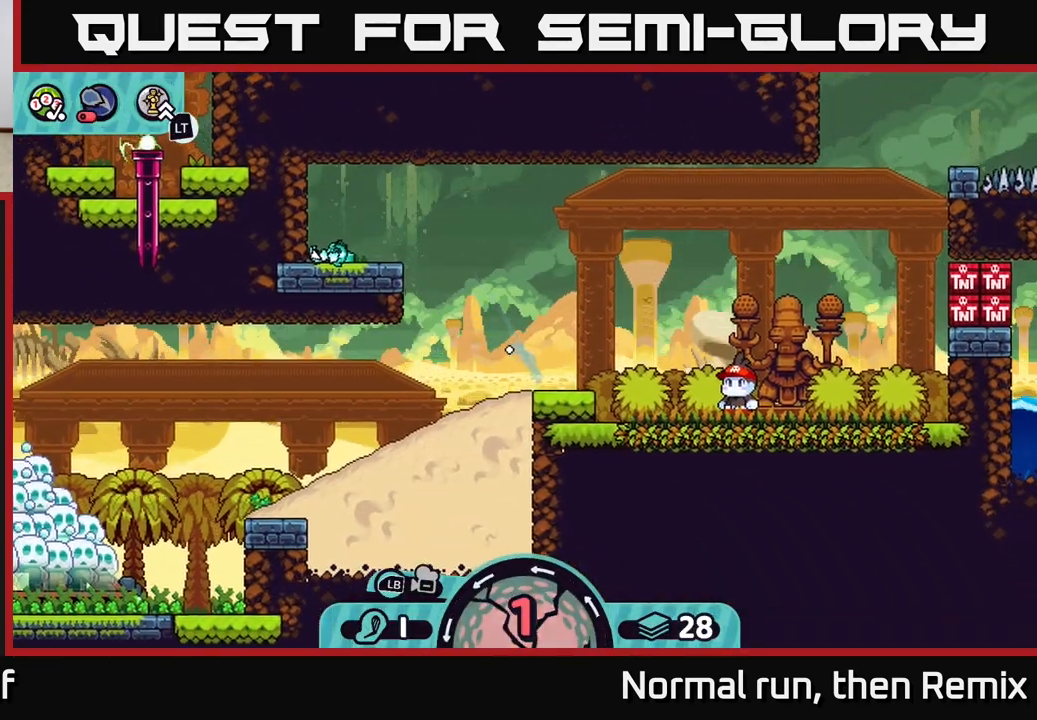
{"buttons": [], "left_stick": "left", "right_stick": "center", "events": [[117, "A", "up"], [200, "A", "down"], [317, "A", "up"], [383, "A", "down"], [500, "A", "up"]]}
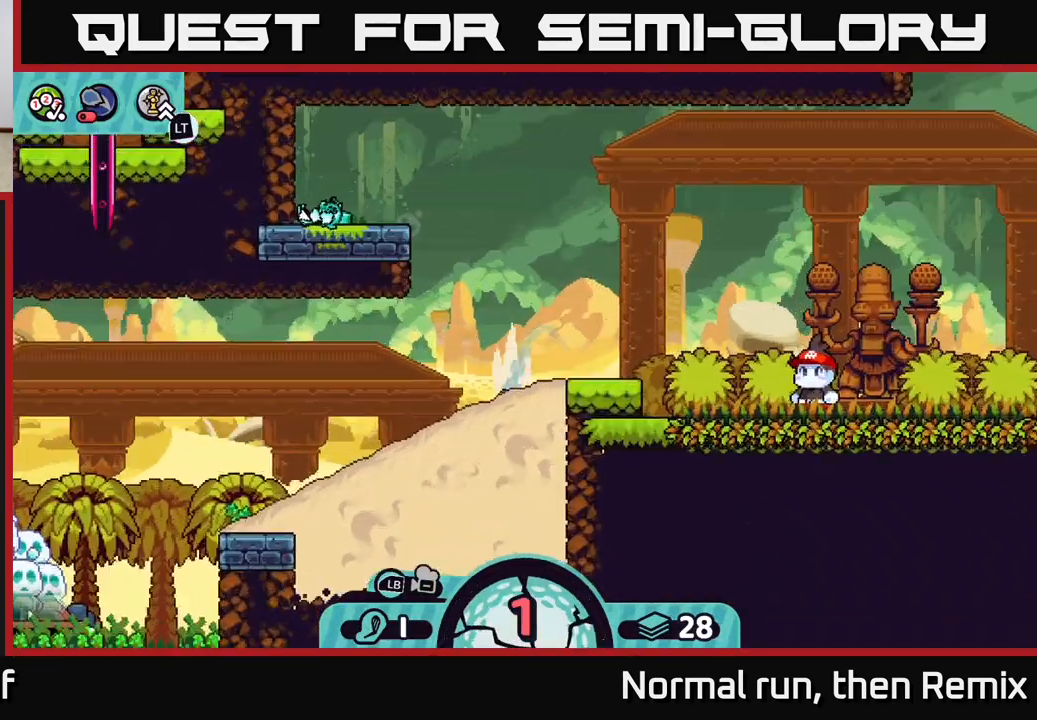
{"buttons": ["A"], "left_stick": "left", "right_stick": "center", "events": [[83, "A", "down"], [183, "A", "up"], [267, "A", "down"], [367, "A", "up"], [450, "A", "down"]]}
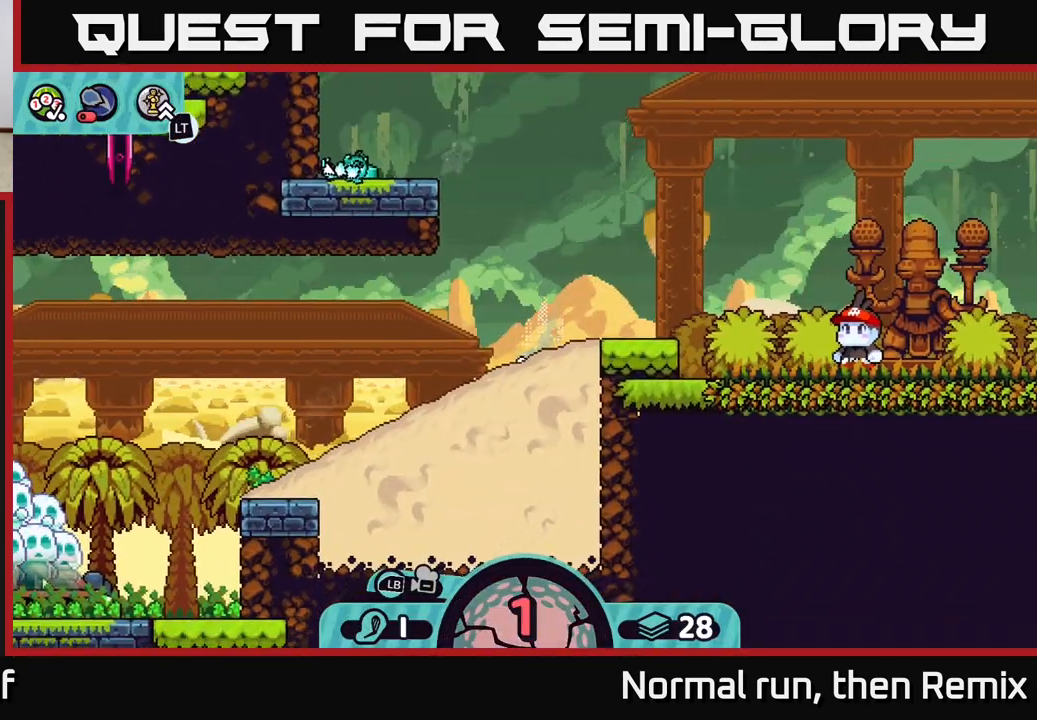
{"buttons": [], "left_stick": "left", "right_stick": "center", "events": [[67, "A", "up"], [150, "A", "down"], [250, "A", "up"]]}
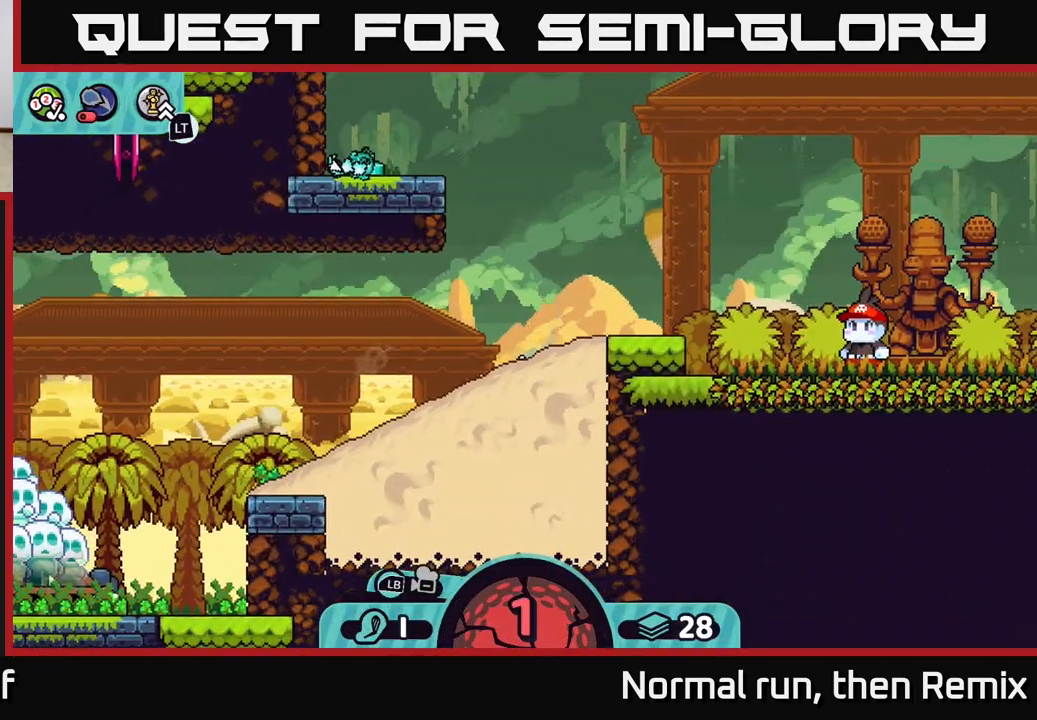
{"buttons": [], "left_stick": "left", "right_stick": "center", "events": [[33, "left_stick", "center"], [283, "left_stick", "left"]]}
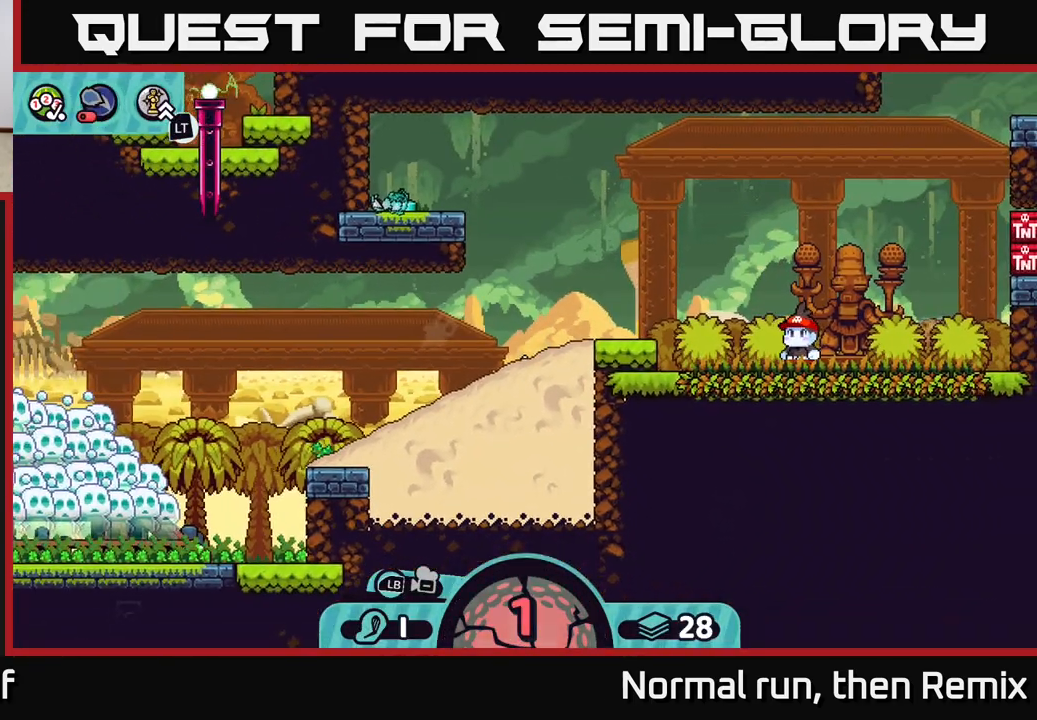
{"buttons": [], "left_stick": "center", "right_stick": "center", "events": [[433, "left_stick", "center"]]}
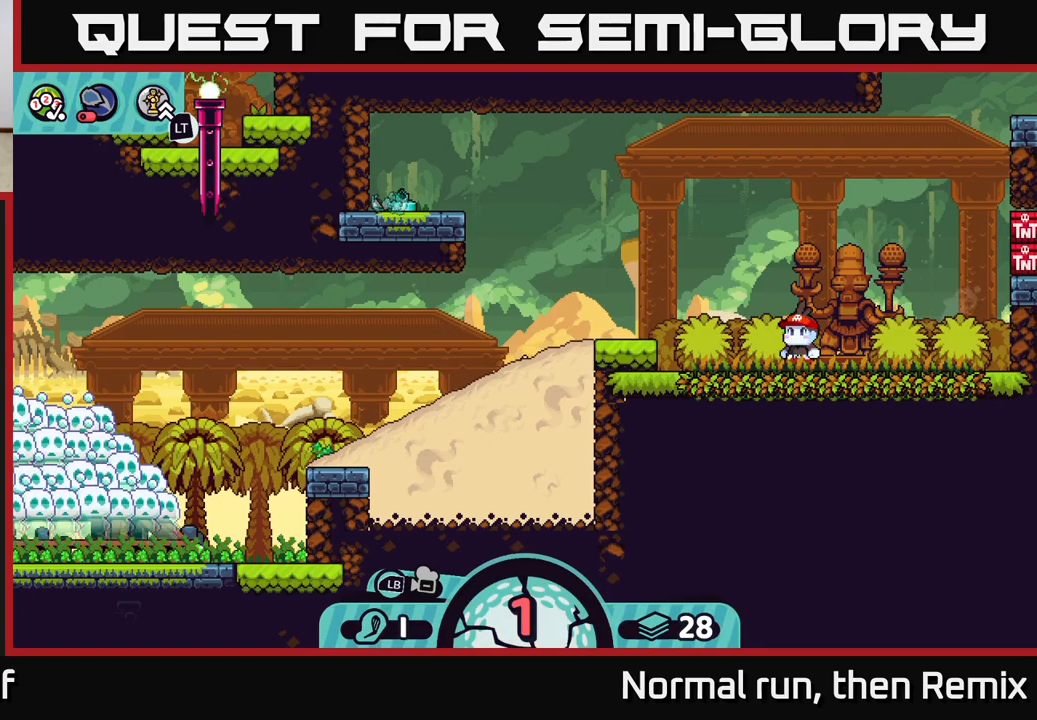
{"buttons": [], "left_stick": "center", "right_stick": "center", "events": []}
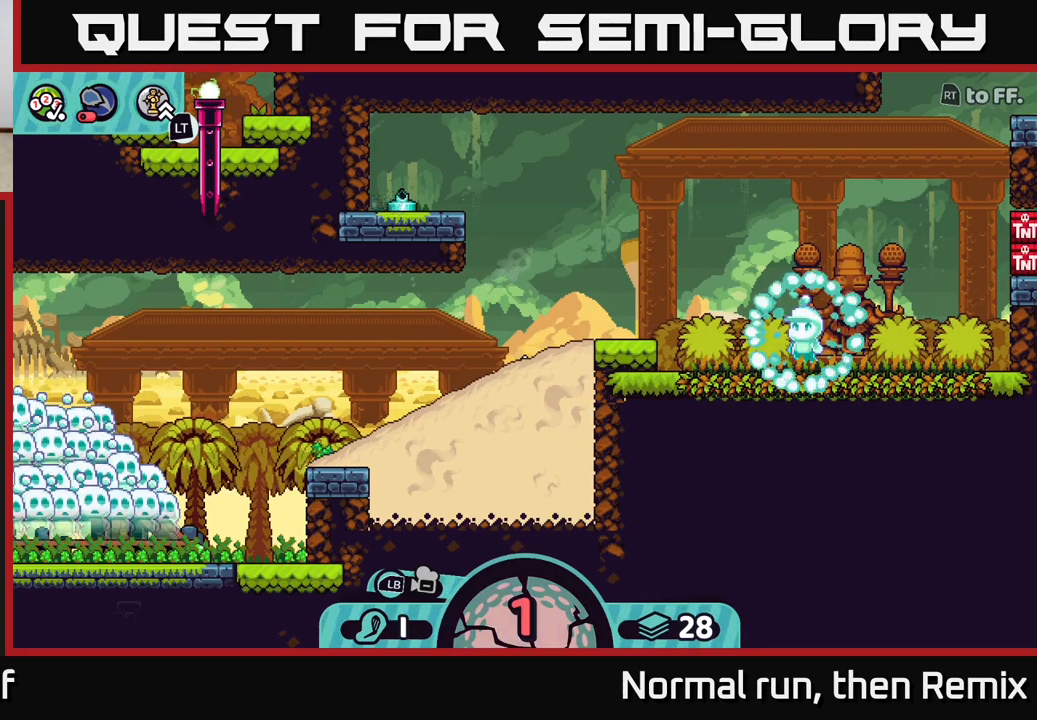
{"buttons": ["R2"], "left_stick": "center", "right_stick": "center", "events": [[450, "R2", "down"]]}
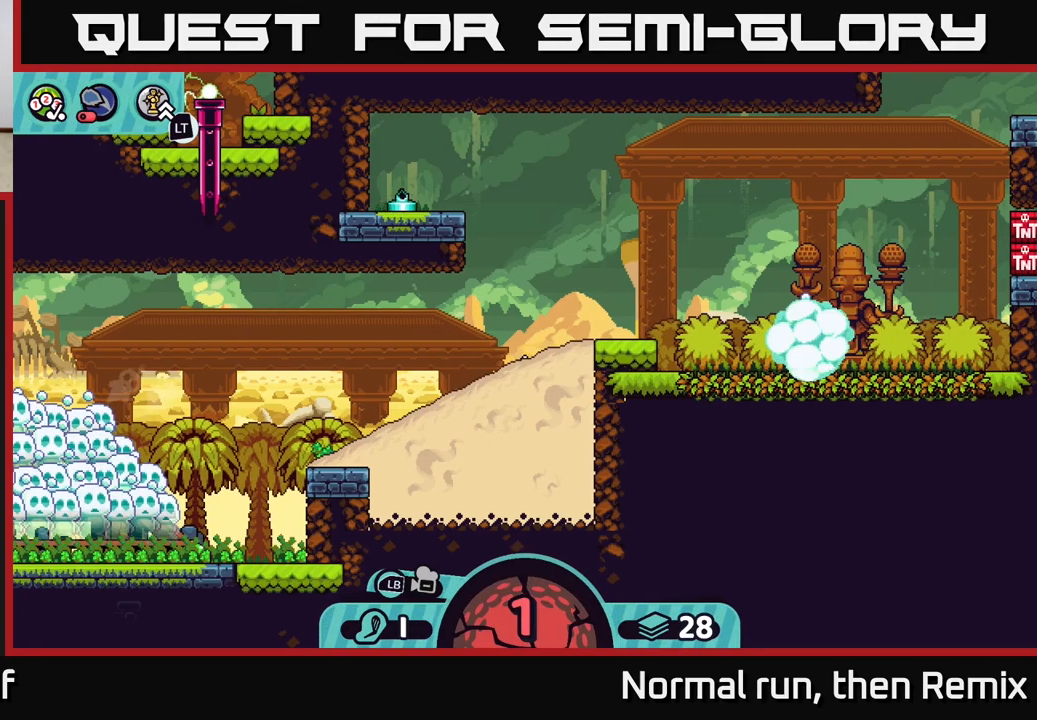
{"buttons": ["R2"], "left_stick": "center", "right_stick": "center", "events": []}
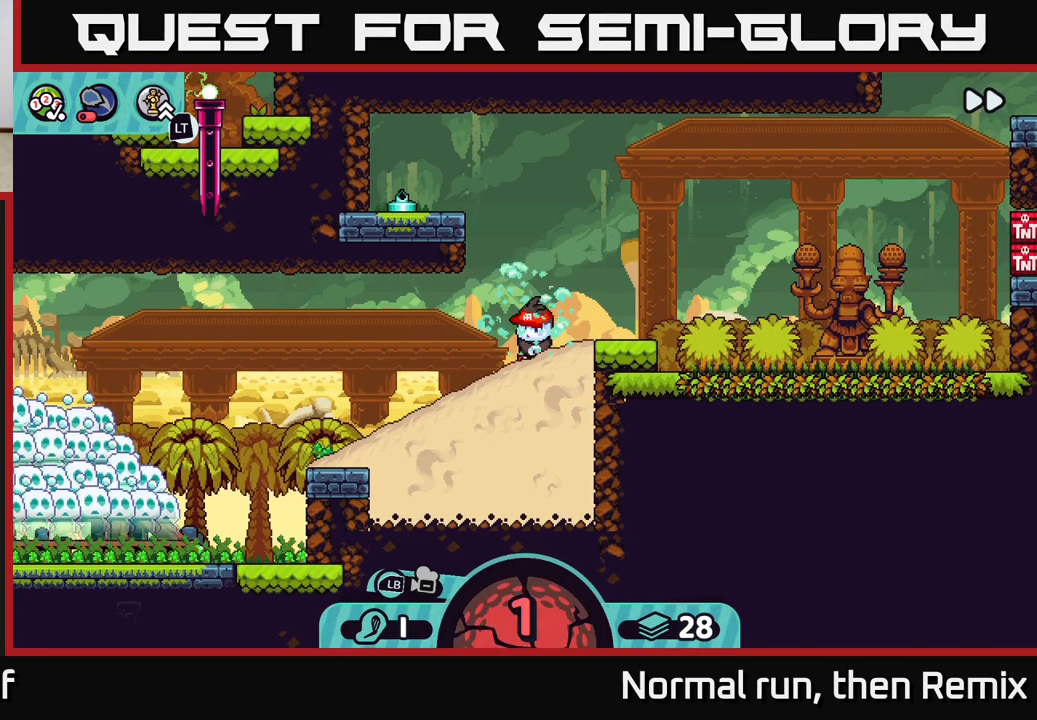
{"buttons": [], "left_stick": "center", "right_stick": "center", "events": [[400, "R2", "up"]]}
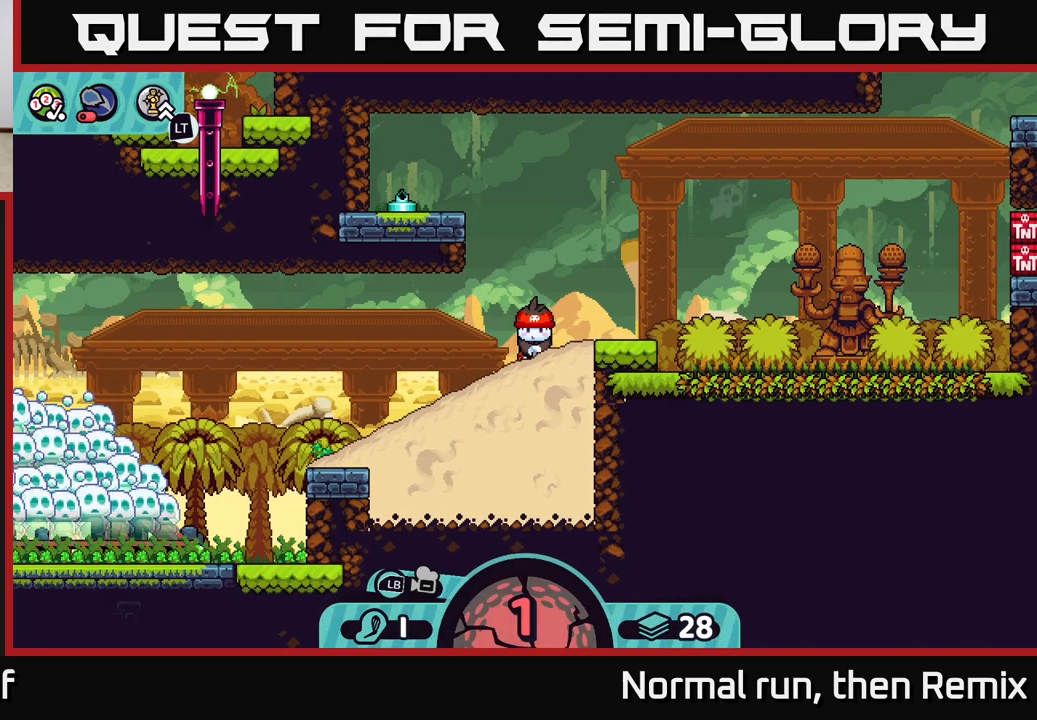
{"buttons": [], "left_stick": "center", "right_stick": "center", "events": []}
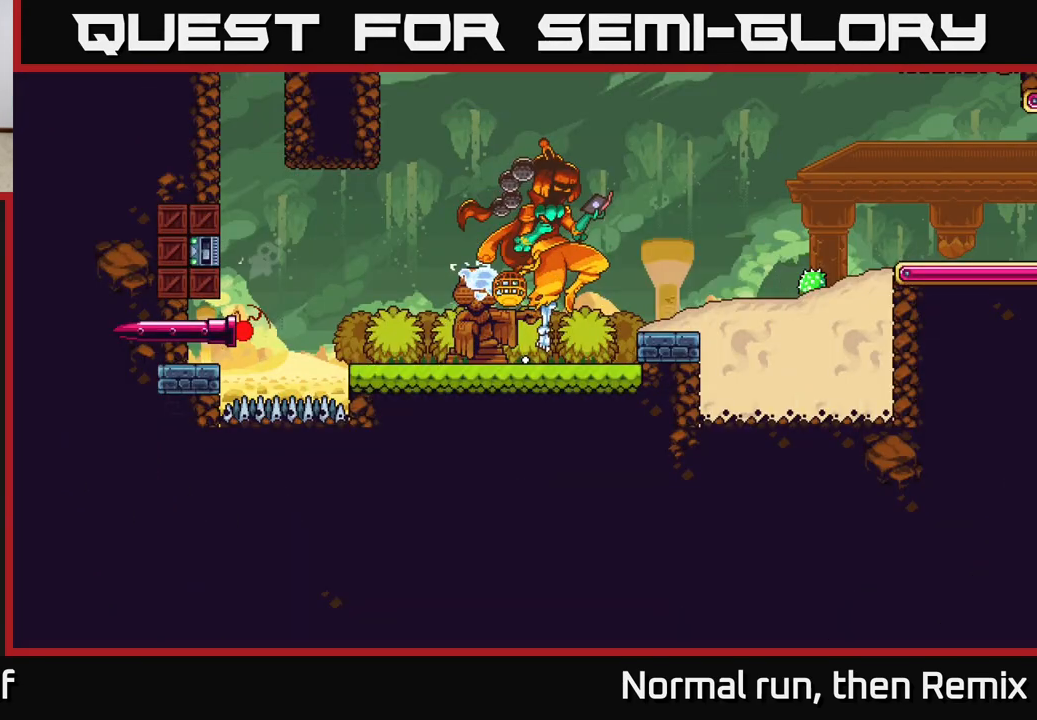
{"buttons": ["L2"], "left_stick": "center", "right_stick": "center", "events": [[100, "L2", "down"]]}
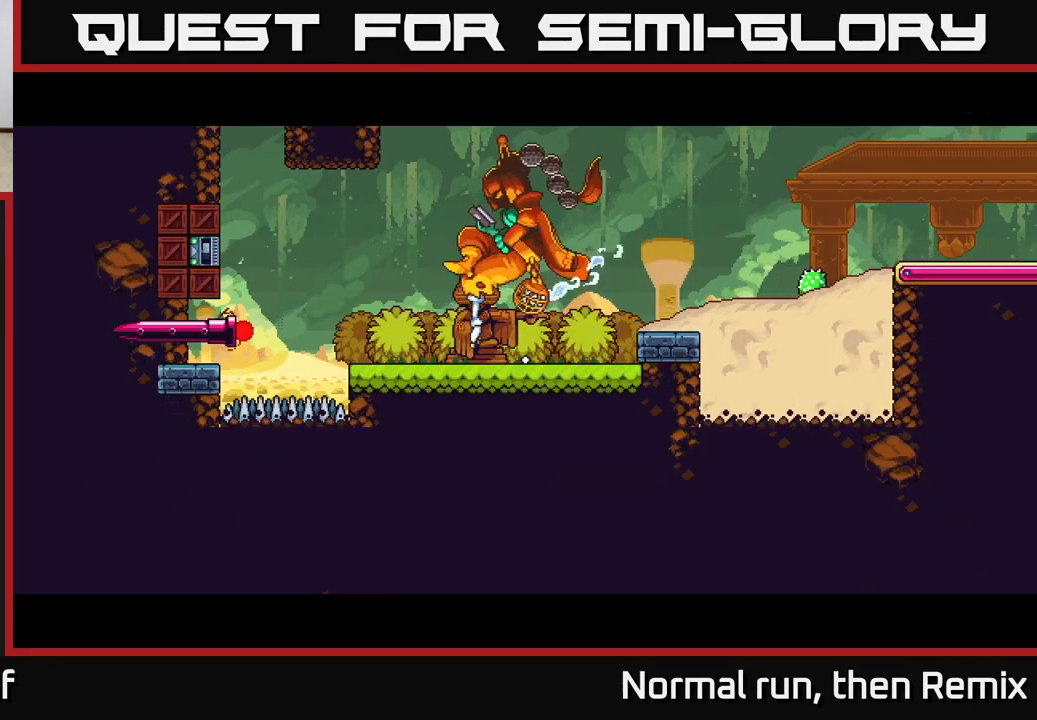
{"buttons": ["L2"], "left_stick": "center", "right_stick": "center", "events": []}
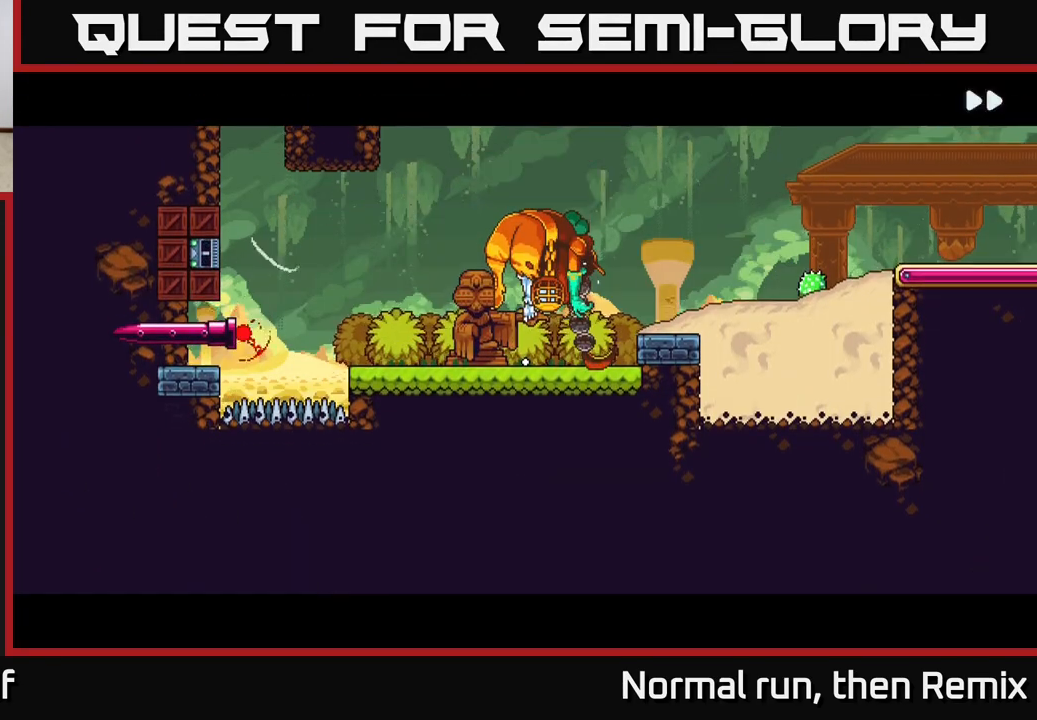
{"buttons": ["L2"], "left_stick": "center", "right_stick": "center", "events": []}
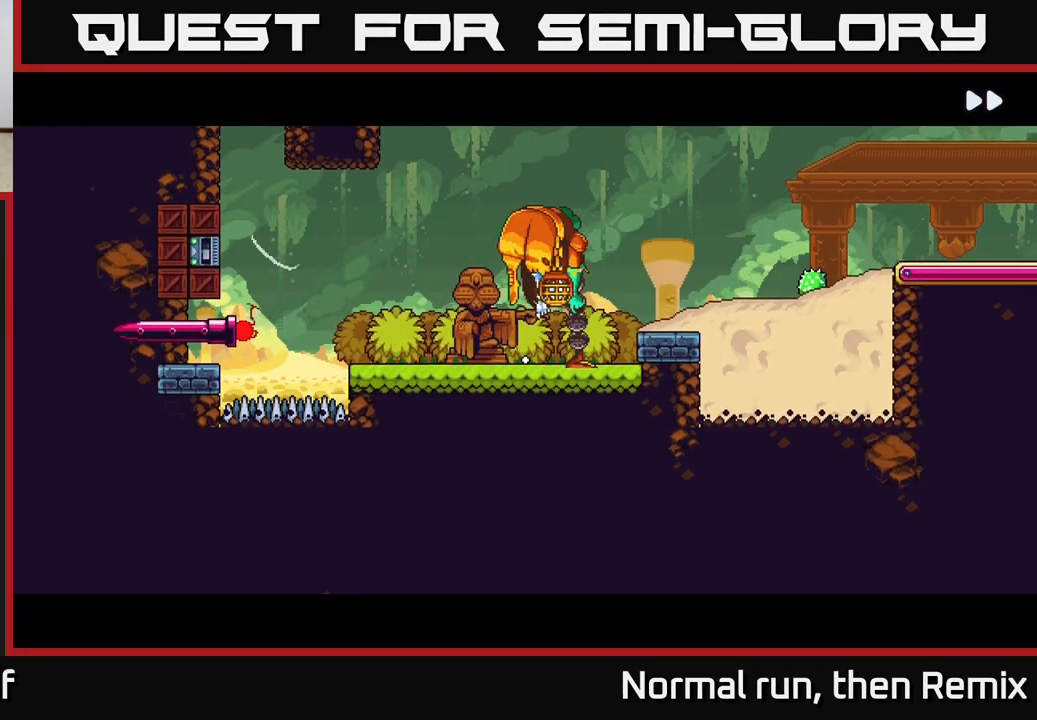
{"buttons": ["L2"], "left_stick": "center", "right_stick": "center", "events": []}
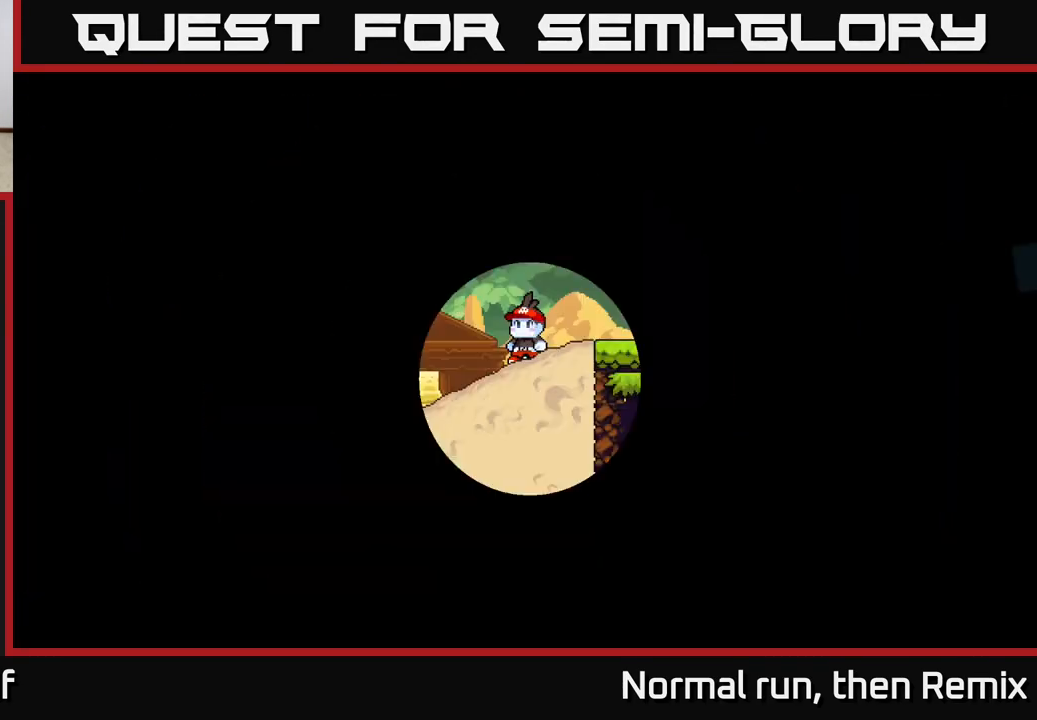
{"buttons": [], "left_stick": "center", "right_stick": "center", "events": [[283, "L2", "up"]]}
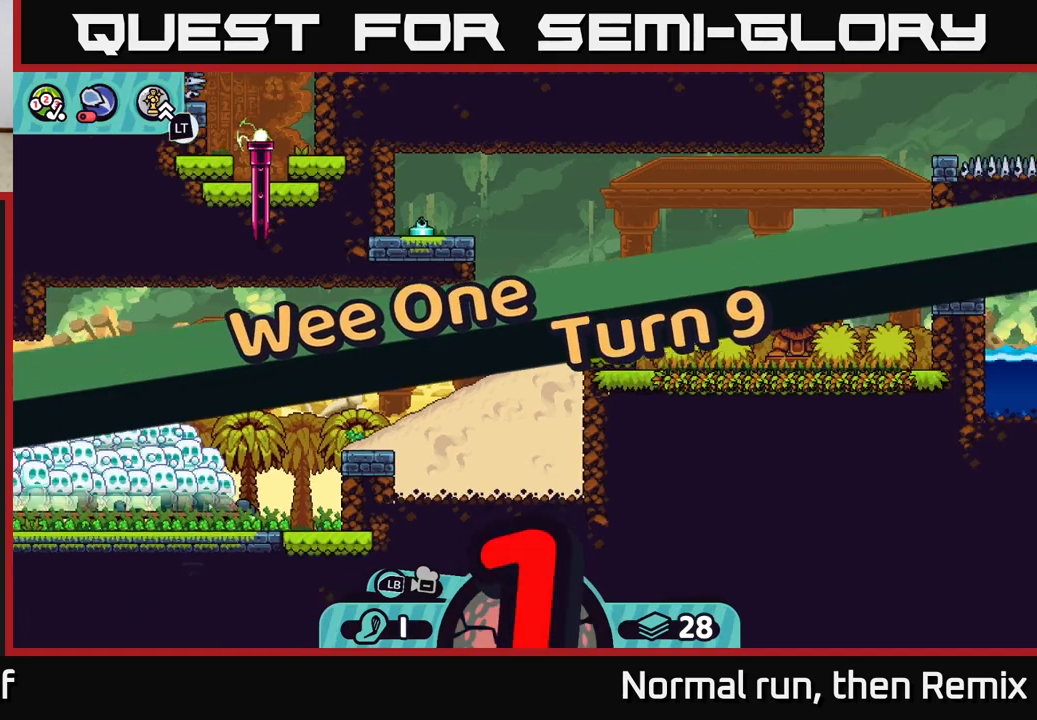
{"buttons": [], "left_stick": "center", "right_stick": "center", "events": [[133, "R2", "down"], [200, "R2", "up"]]}
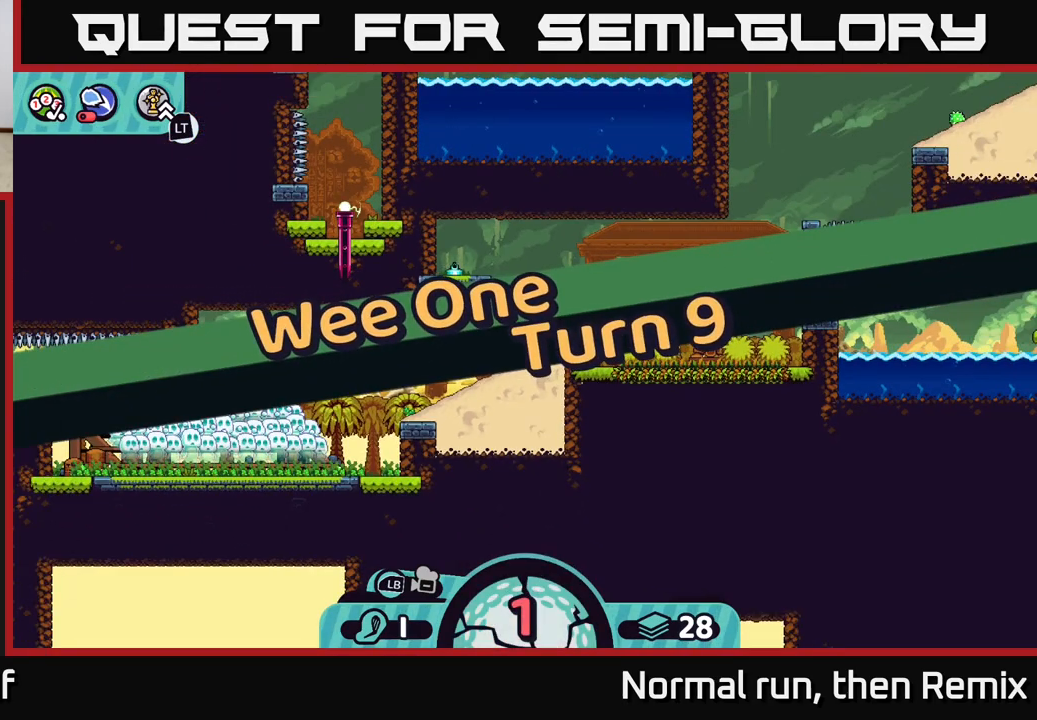
{"buttons": [], "left_stick": "center", "right_stick": "center", "events": []}
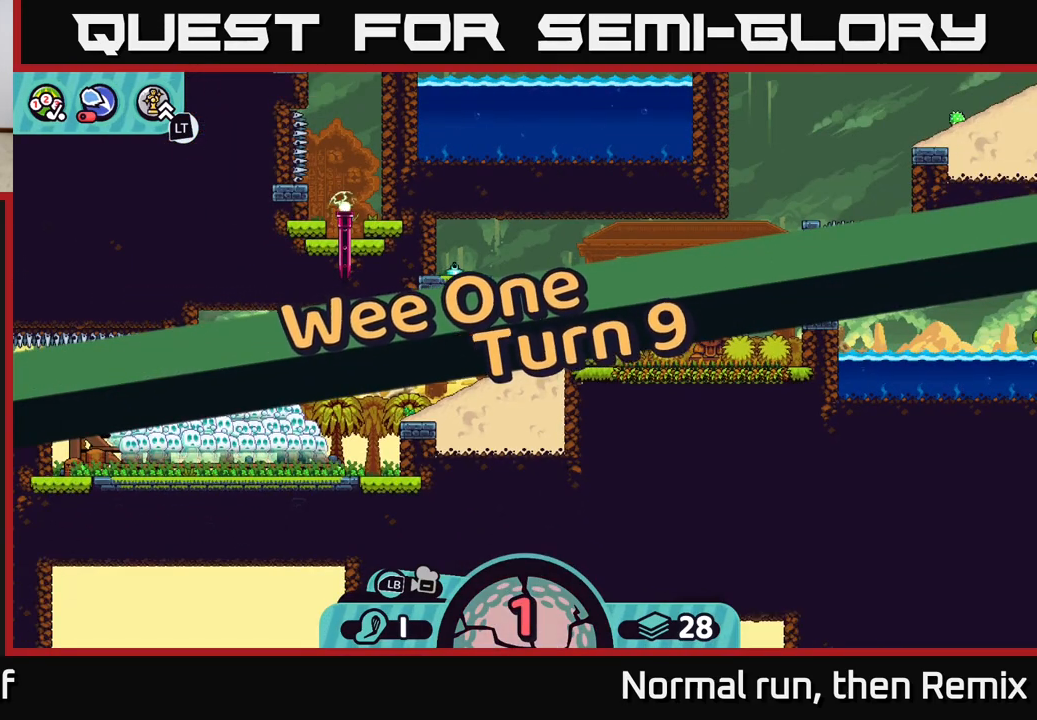
{"buttons": [], "left_stick": "center", "right_stick": "center", "events": [[300, "R2", "down"], [383, "R2", "up"]]}
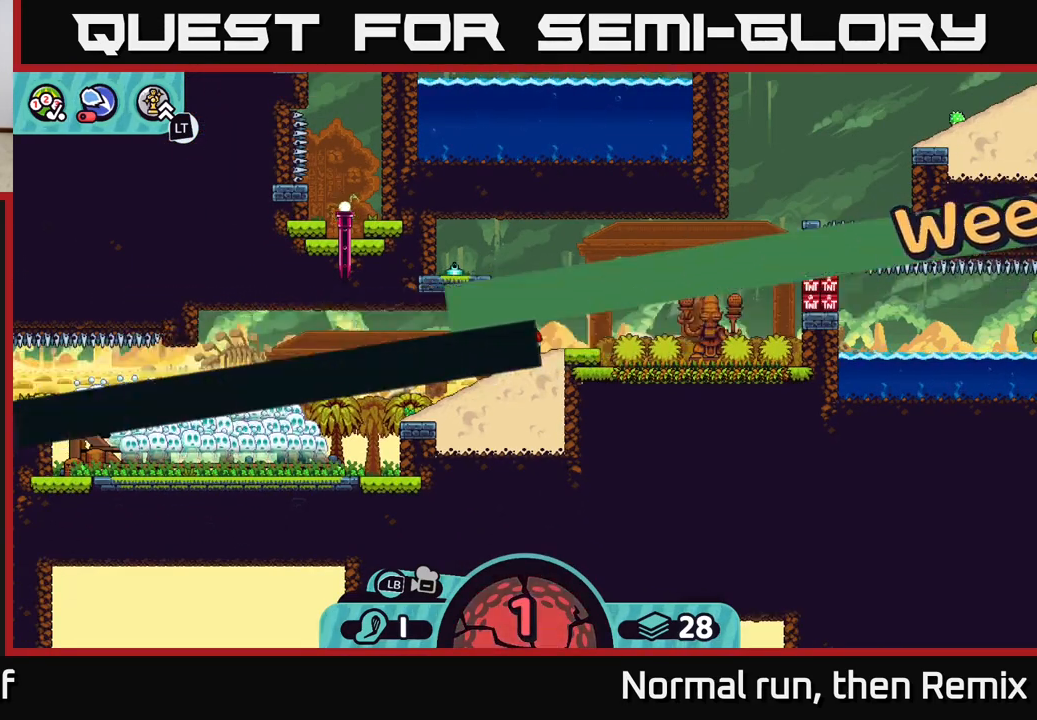
{"buttons": [], "left_stick": "center", "right_stick": "center", "events": [[350, "R2", "down"], [417, "R2", "up"]]}
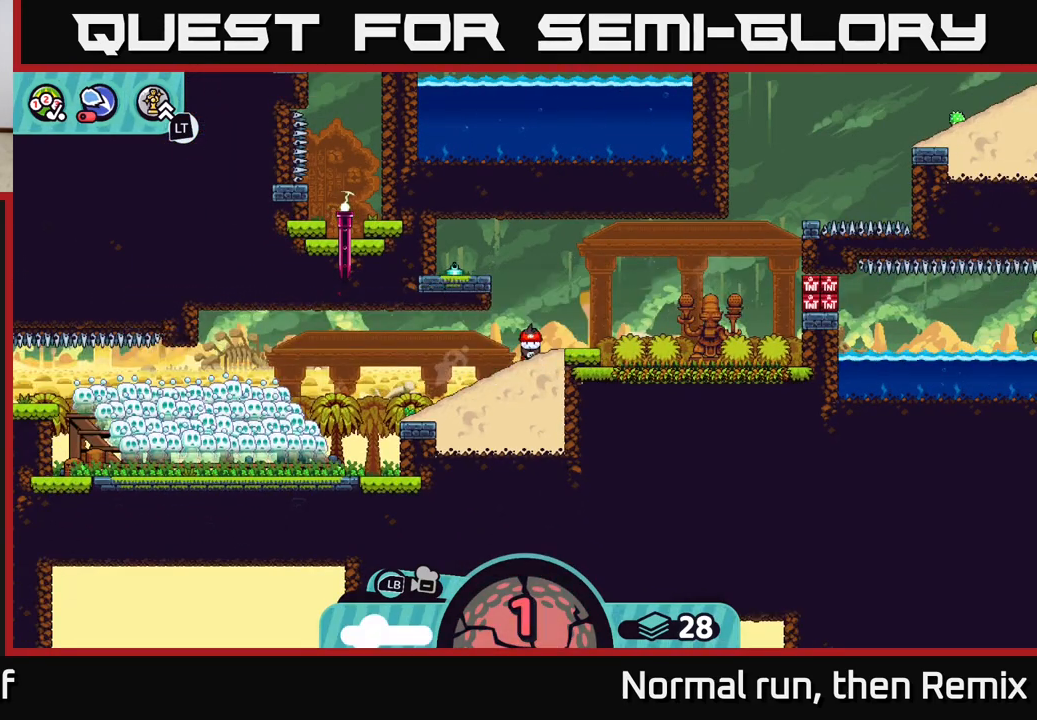
{"buttons": [], "left_stick": "center", "right_stick": "center", "events": [[350, "R2", "down"], [400, "R2", "up"]]}
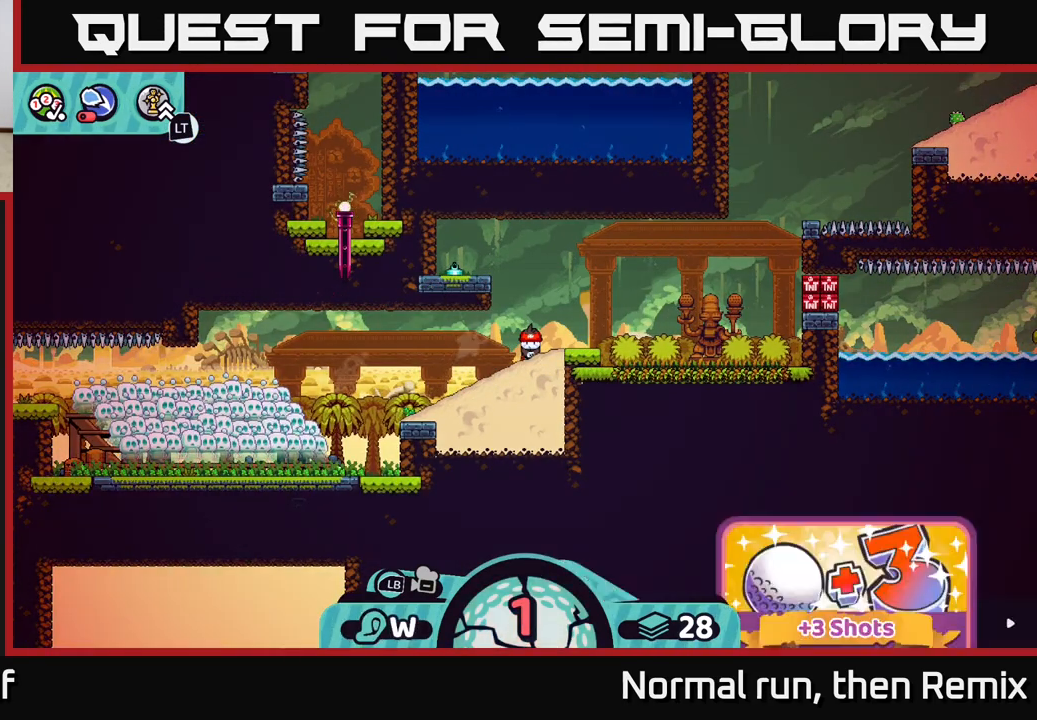
{"buttons": [], "left_stick": "center", "right_stick": "center", "events": []}
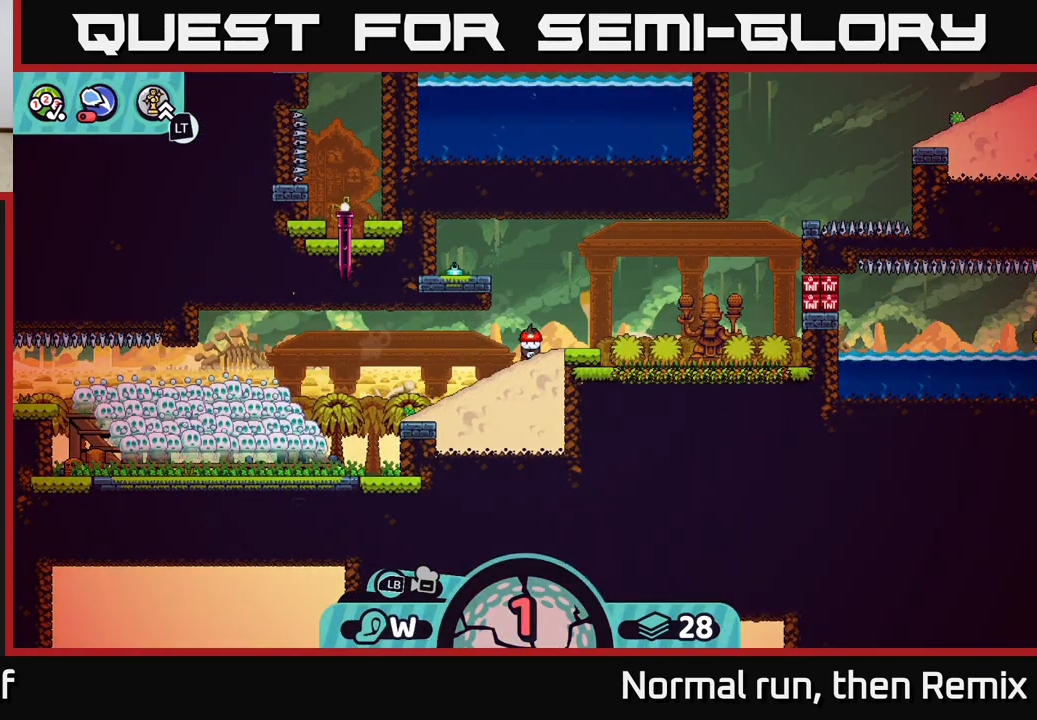
{"buttons": ["R2"], "left_stick": "center", "right_stick": "center", "events": [[200, "R2", "down"]]}
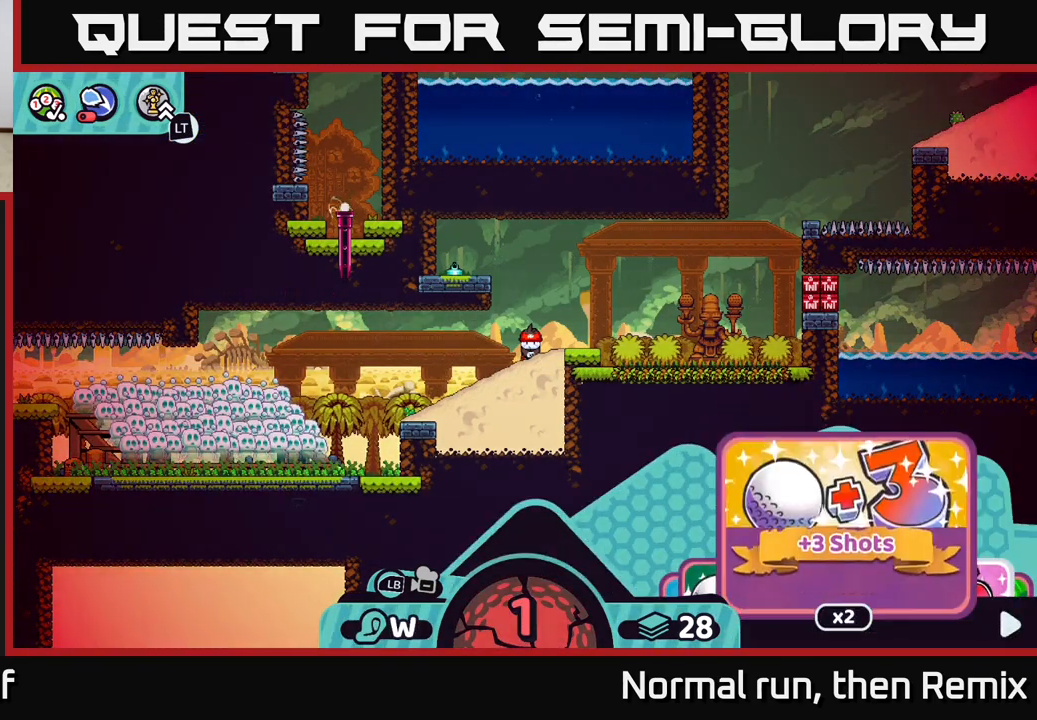
{"buttons": ["R2"], "left_stick": "center", "right_stick": "center", "events": [[183, "DPAD_RIGHT", "down"], [267, "DPAD_RIGHT", "up"]]}
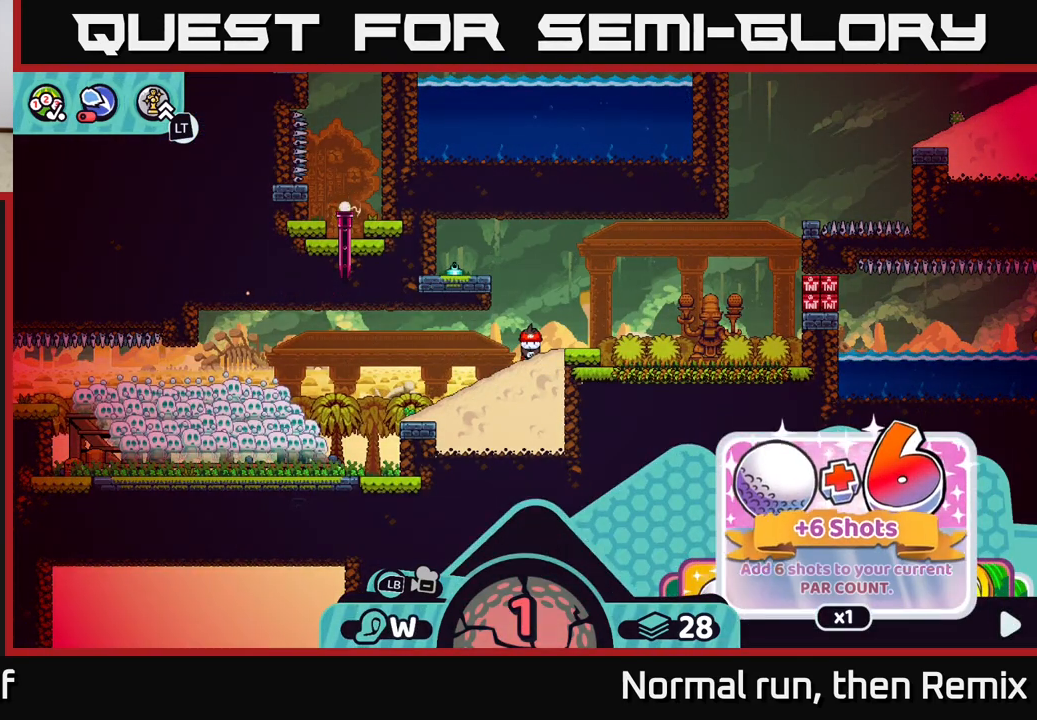
{"buttons": ["R2", "DPAD_LEFT"], "left_stick": "center", "right_stick": "center", "events": [[500, "DPAD_LEFT", "down"]]}
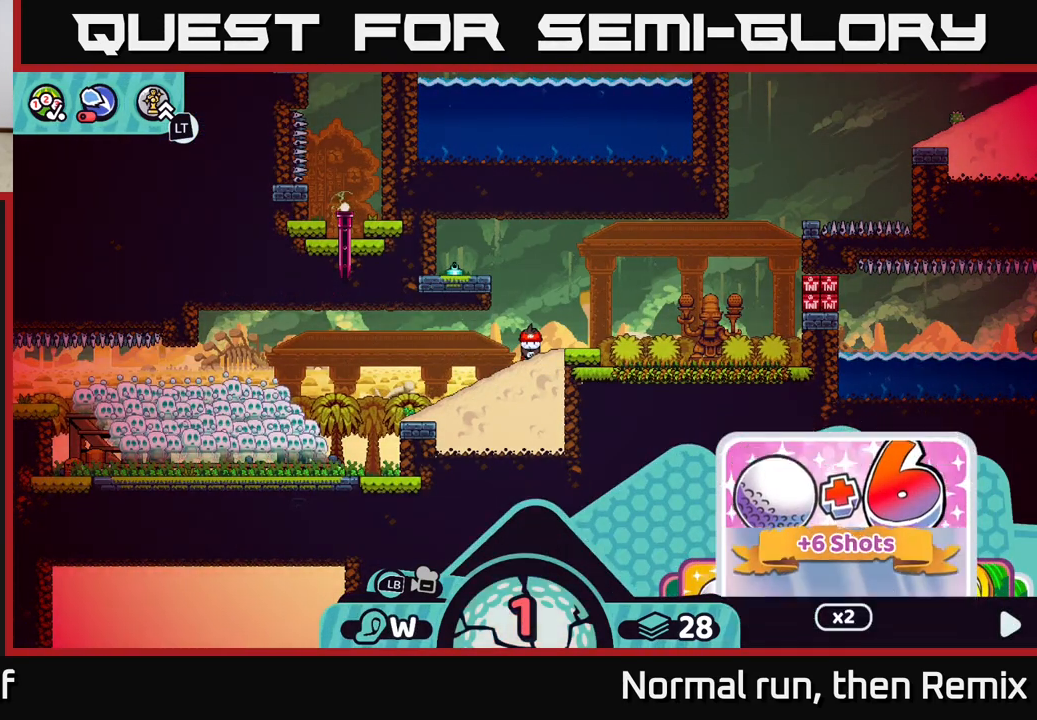
{"buttons": ["R2"], "left_stick": "center", "right_stick": "center", "events": [[83, "DPAD_LEFT", "up"]]}
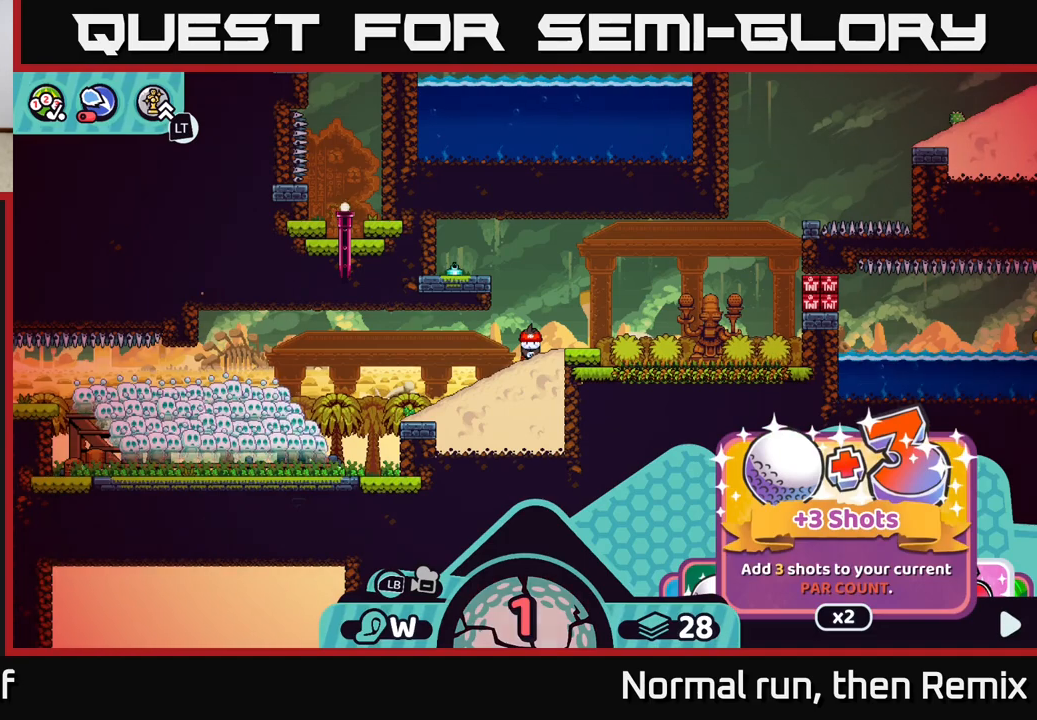
{"buttons": ["R2", "DPAD_RIGHT"], "left_stick": "center", "right_stick": "center", "events": [[83, "DPAD_RIGHT", "down"], [217, "DPAD_RIGHT", "up"], [500, "DPAD_RIGHT", "down"]]}
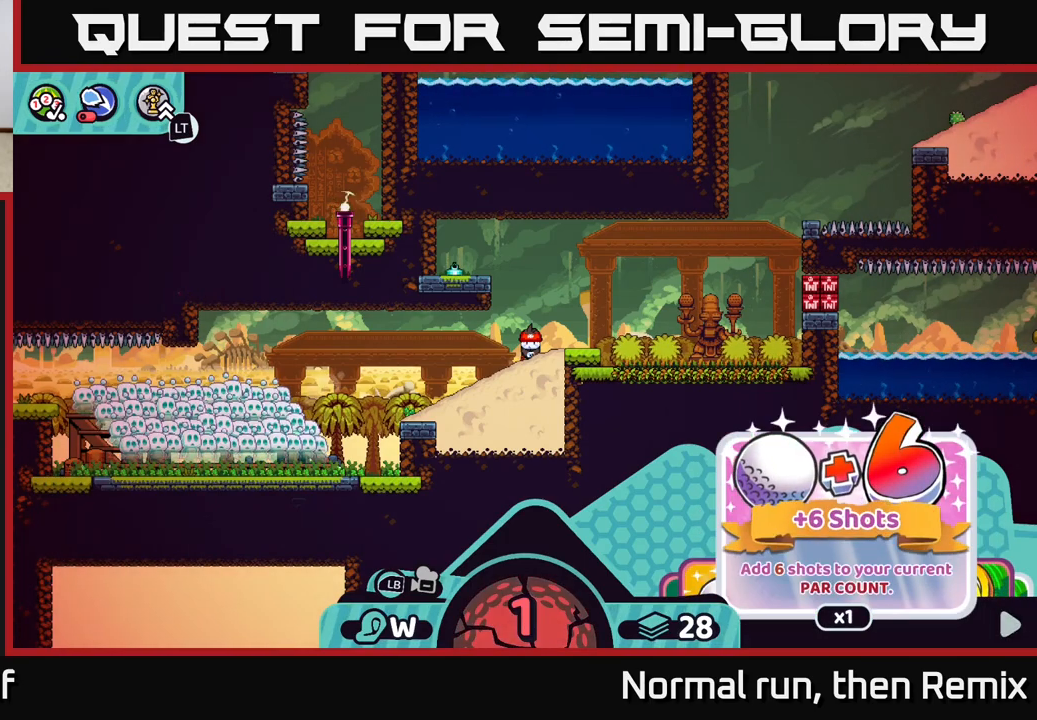
{"buttons": ["R2"], "left_stick": "center", "right_stick": "center", "events": [[117, "DPAD_RIGHT", "up"]]}
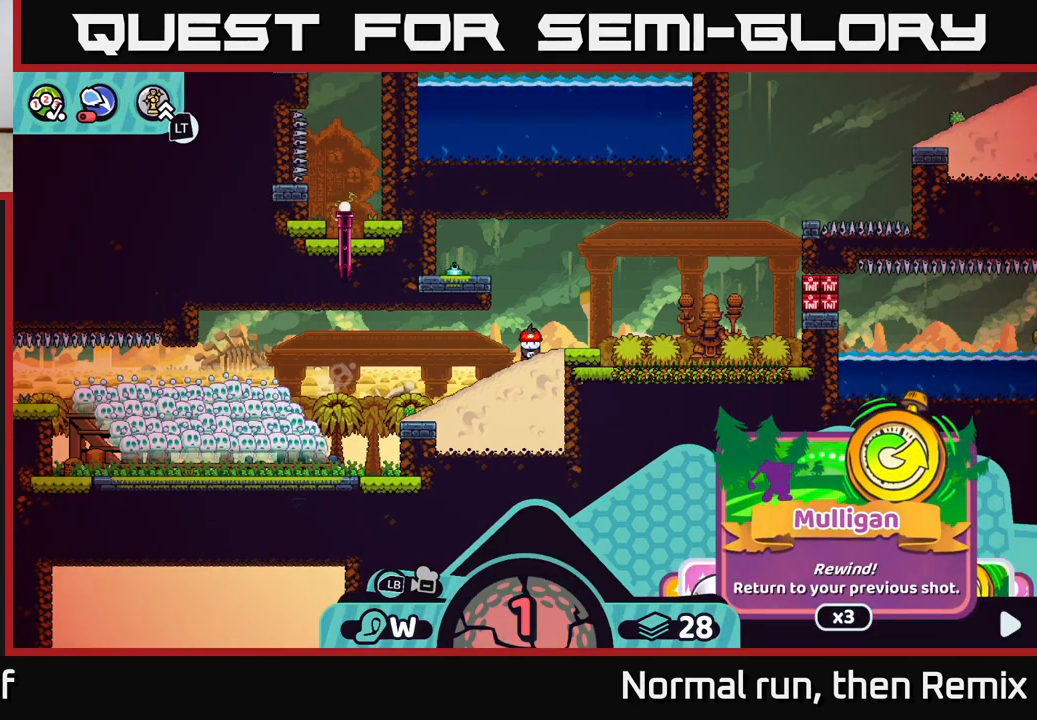
{"buttons": ["R2", "DPAD_LEFT"], "left_stick": "center", "right_stick": "center", "events": [[83, "DPAD_LEFT", "down"], [167, "DPAD_LEFT", "up"], [250, "DPAD_LEFT", "down"], [333, "DPAD_LEFT", "up"], [450, "DPAD_LEFT", "down"]]}